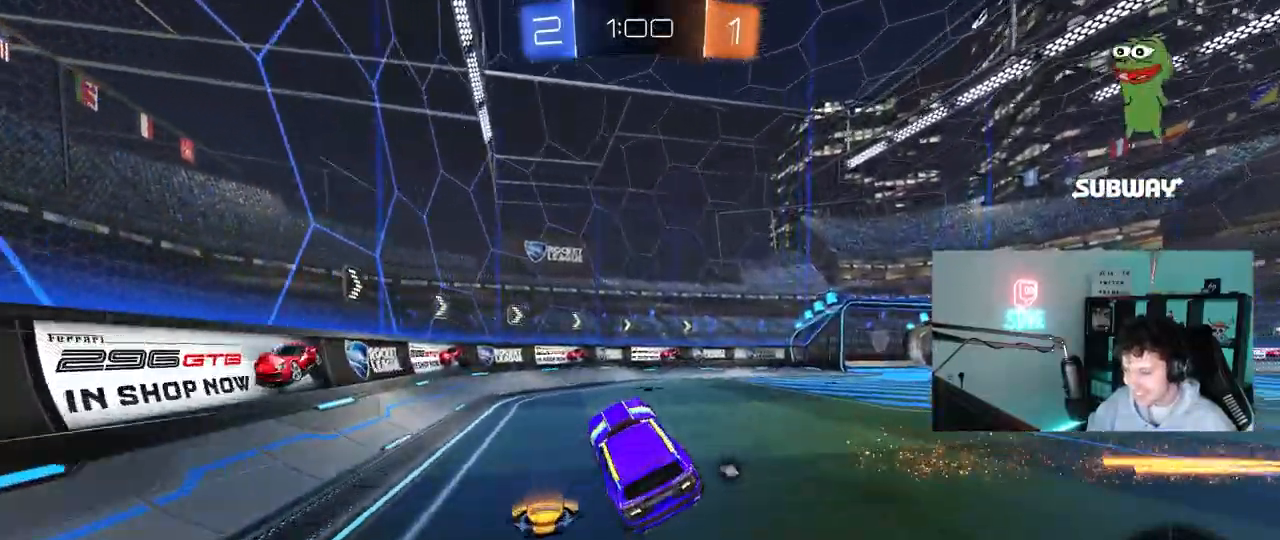
Gameplay with keyboard and mouse; each line is a JSON object with the keys and mouse buttons held at the frame after it. "events" lists presses ("down") and releases ("up") of "1", "2", "3", "4", "5", "a", "alt", "c", "caps_lock", "ctrl", "d", "e", "f", "g", "q", "r", "s", "shift", "space", "t", "tab", "v", "w", "x", "z", "mouse_left", "mouse_wheel" and "mouse_right" between this image and that frame as [ms after this image, input, new state], when the widget could be followed in between. "mouse_left", "mouse_wheel", "mouse_right" = the "left", "wheel", "right" buttons of the "mouse" list. No other keys are recorded. "wheel" means that the mouse wheel is clicked or scrolled. "mouse_move" is the direction in which the mouse moves at that frame (one of eight, or "still"), when it could be read.
{"keys": ["w"], "mouse": [], "mouse_move": "still", "events": [[100, "d", "up"], [100, "s", "up"], [100, "space", "down"], [150, "a", "down"], [150, "shift", "down"], [233, "a", "up"], [233, "shift", "up"], [283, "d", "down"], [283, "space", "up"], [333, "d", "up"], [433, "w", "down"]]}
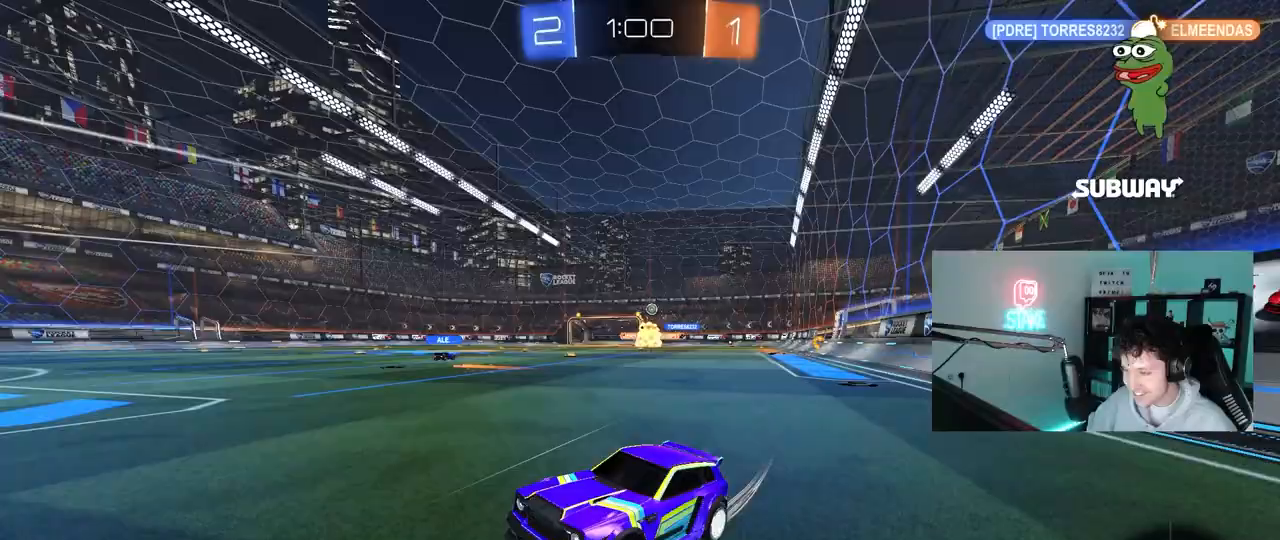
{"keys": ["w"], "mouse": [], "mouse_move": "still", "events": [[17, "d", "down"], [167, "shift", "down"], [300, "d", "up"], [300, "shift", "up"]]}
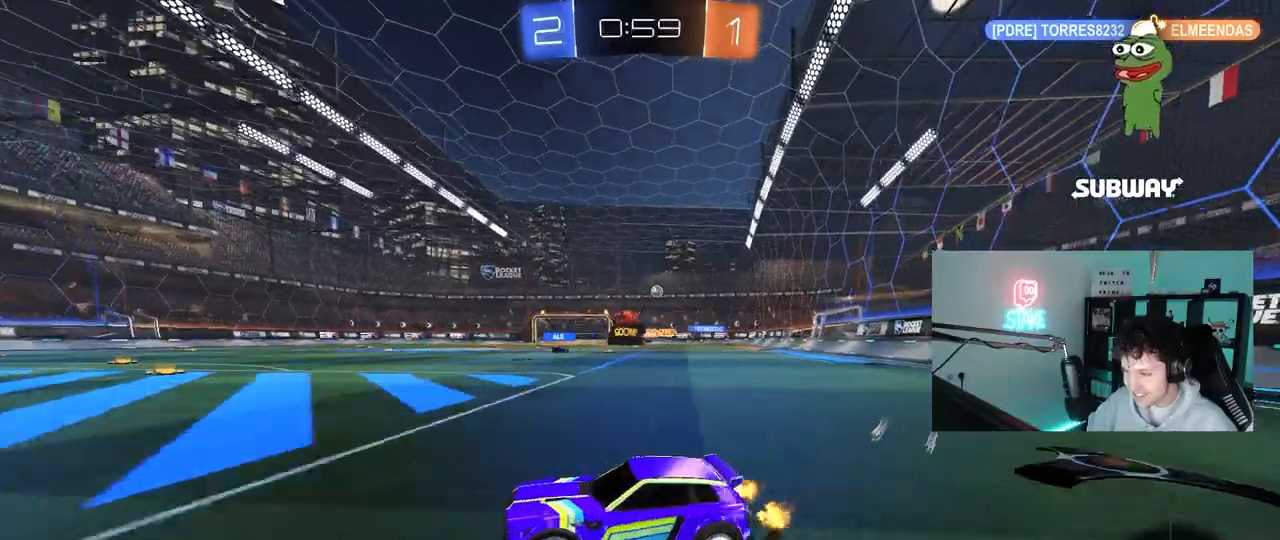
{"keys": ["d", "w"], "mouse": [], "mouse_move": "still", "events": [[133, "d", "down"], [367, "d", "up"], [450, "d", "down"]]}
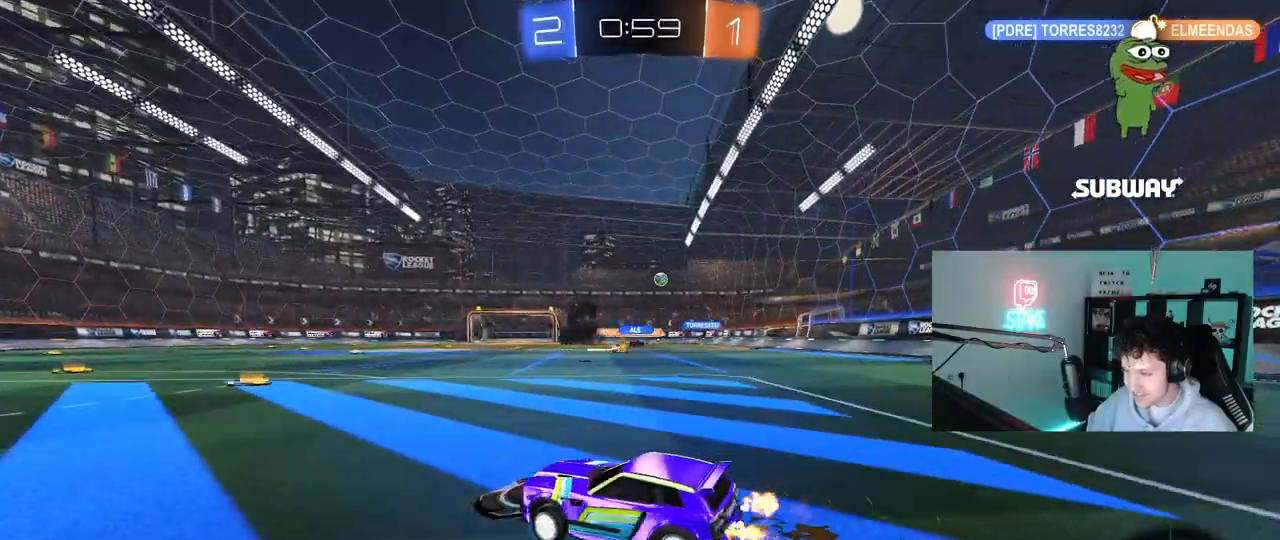
{"keys": ["w"], "mouse": [], "mouse_move": "still", "events": [[183, "d", "up"]]}
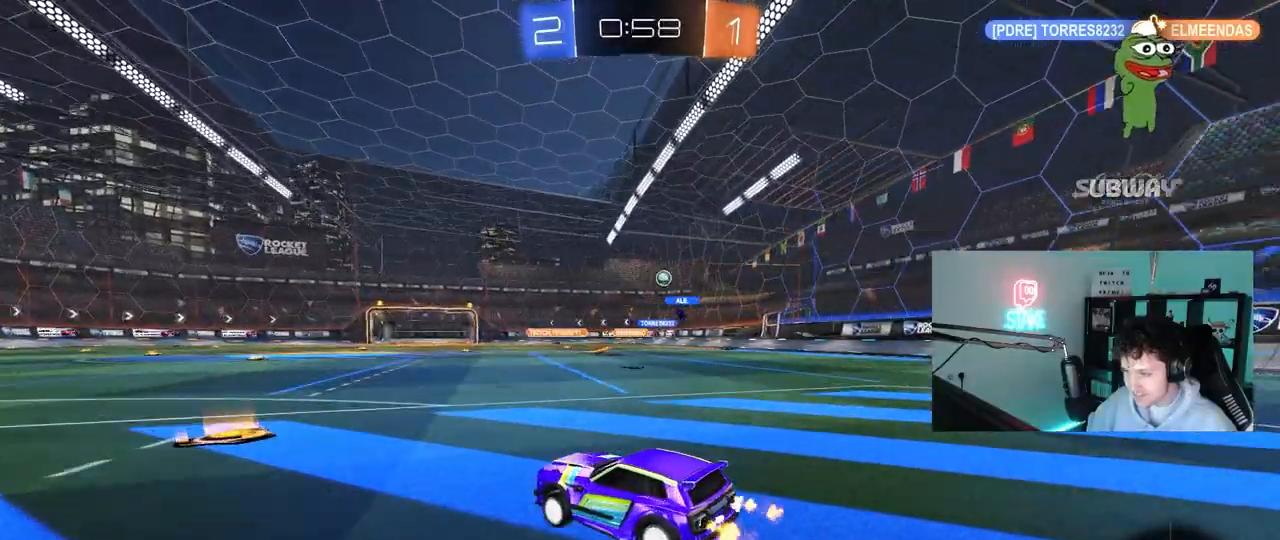
{"keys": ["a", "w"], "mouse": [], "mouse_move": "still", "events": [[167, "d", "down"], [350, "d", "up"], [400, "a", "down"]]}
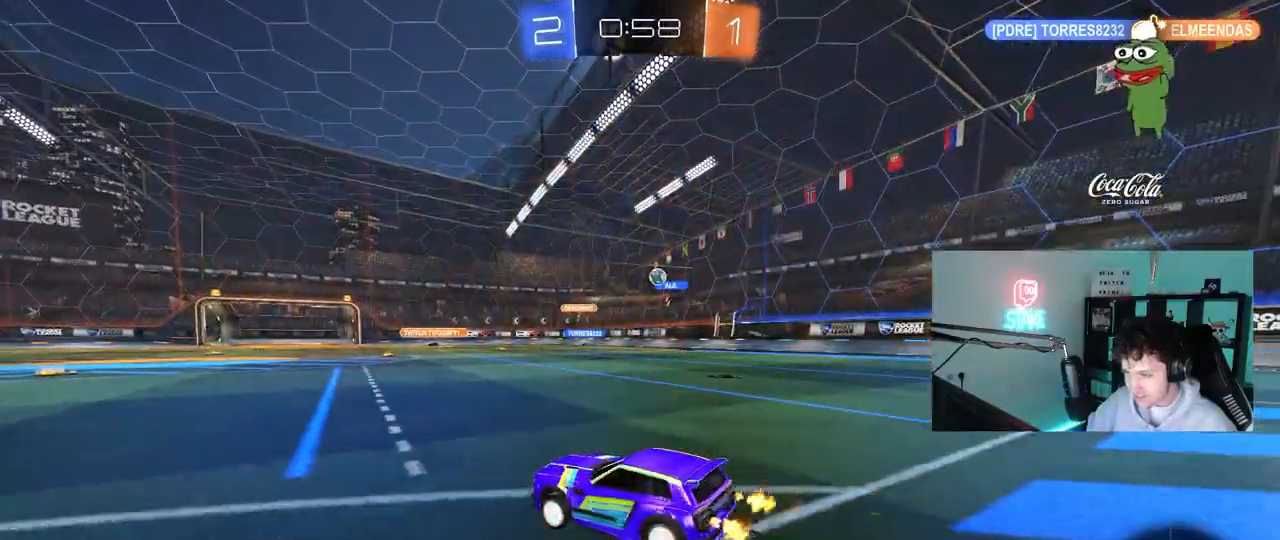
{"keys": ["w"], "mouse": [], "mouse_move": "still", "events": [[133, "a", "up"]]}
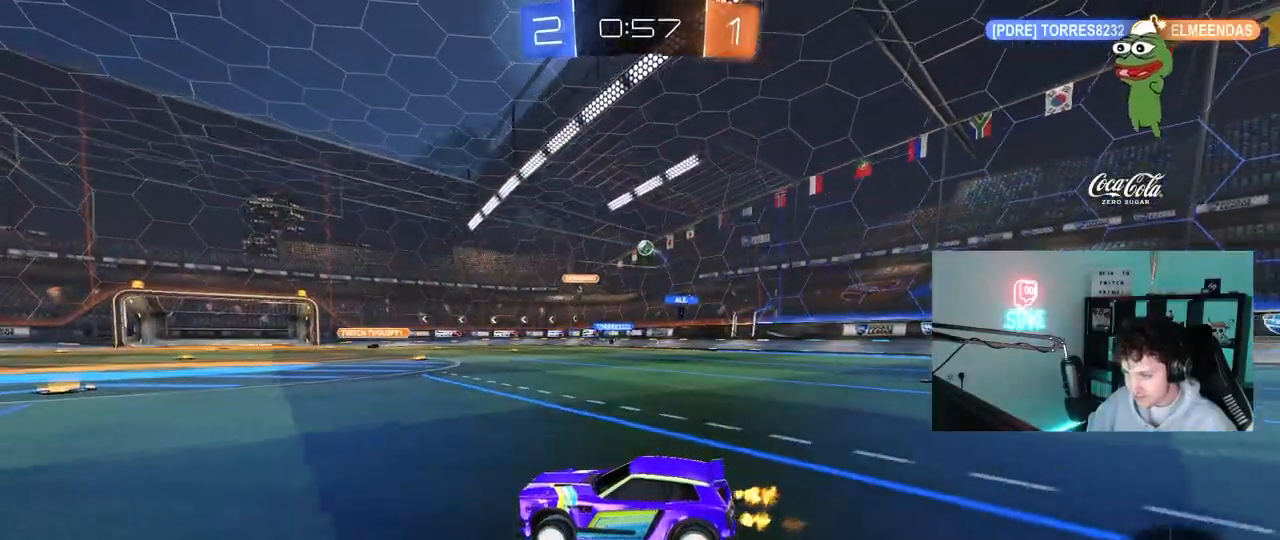
{"keys": ["d", "shift", "w"], "mouse": [], "mouse_move": "still", "events": [[383, "d", "down"], [433, "shift", "down"]]}
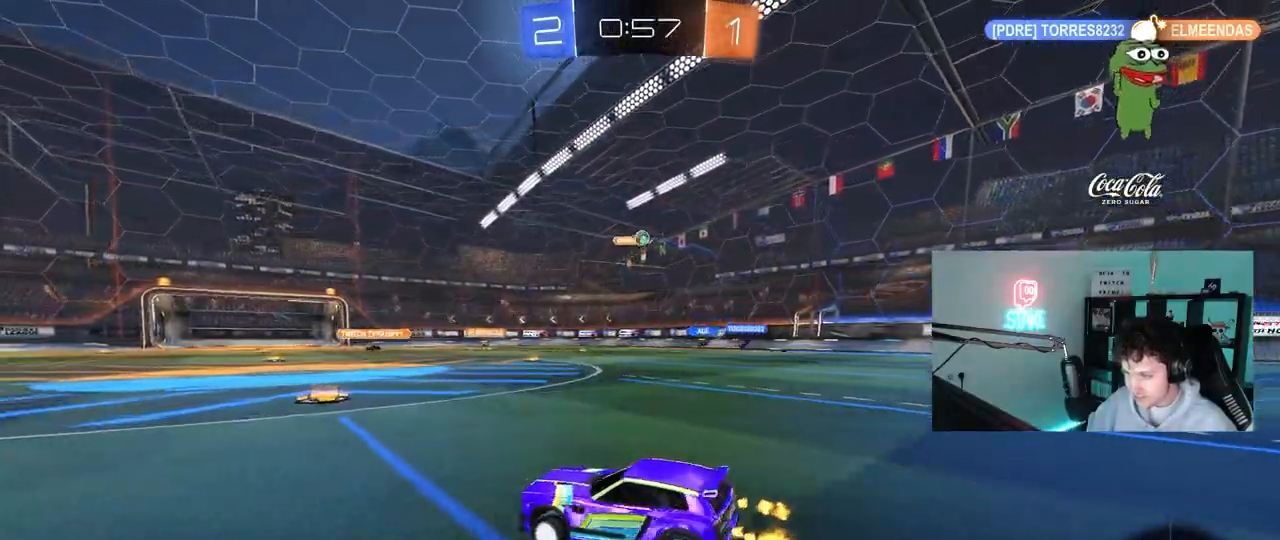
{"keys": ["d", "w"], "mouse": [], "mouse_move": "still", "events": [[67, "shift", "up"]]}
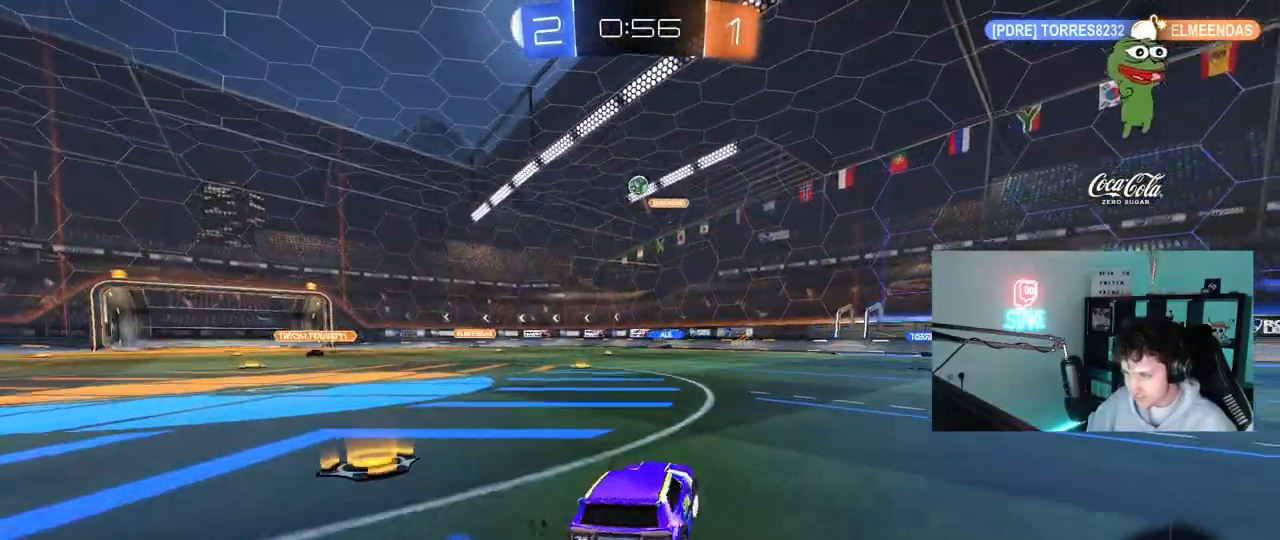
{"keys": ["d", "w"], "mouse": [], "mouse_move": "still", "events": [[83, "shift", "down"], [133, "shift", "up"]]}
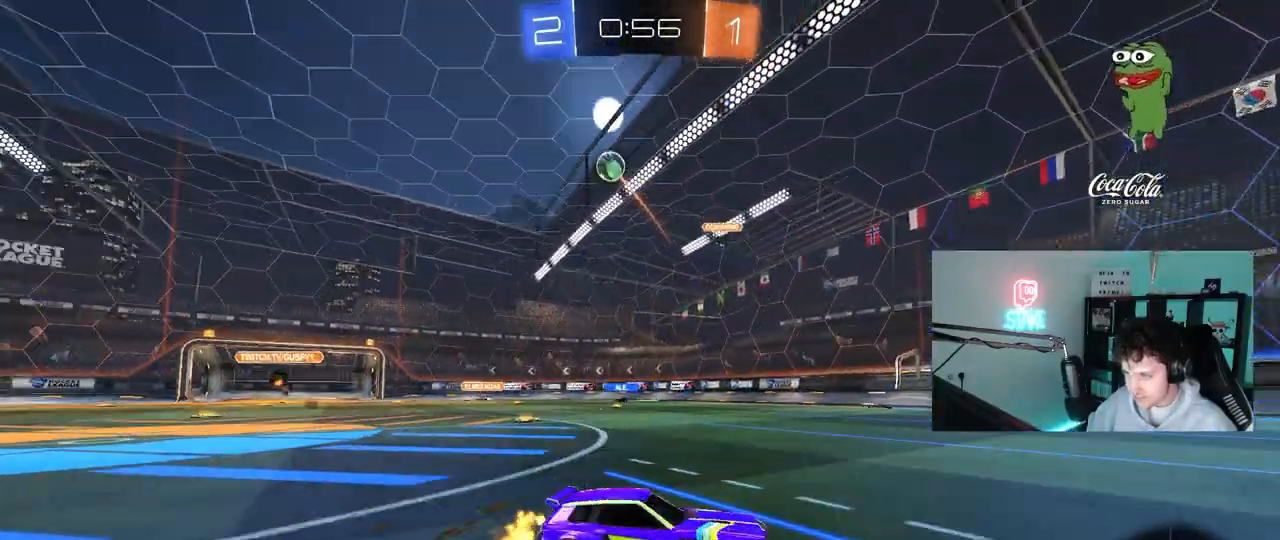
{"keys": ["d", "w"], "mouse": [], "mouse_move": "still", "events": []}
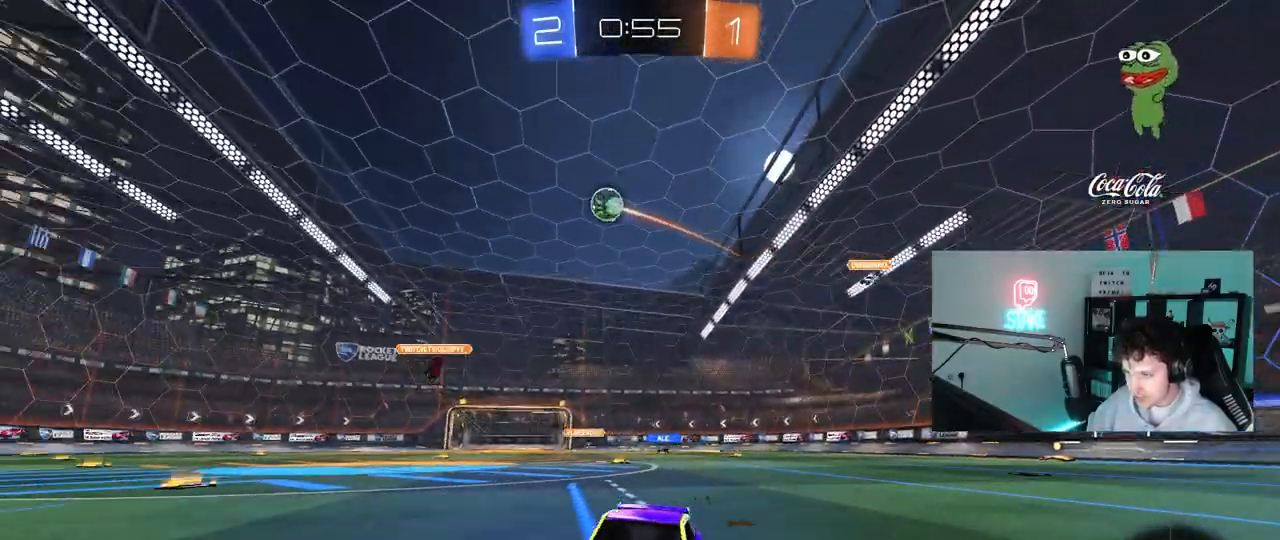
{"keys": ["d", "w"], "mouse": [], "mouse_move": "still", "events": [[17, "d", "up"], [200, "d", "down"], [300, "d", "up"], [300, "mouse_left", "down"], [400, "mouse_left", "up"], [450, "d", "down"]]}
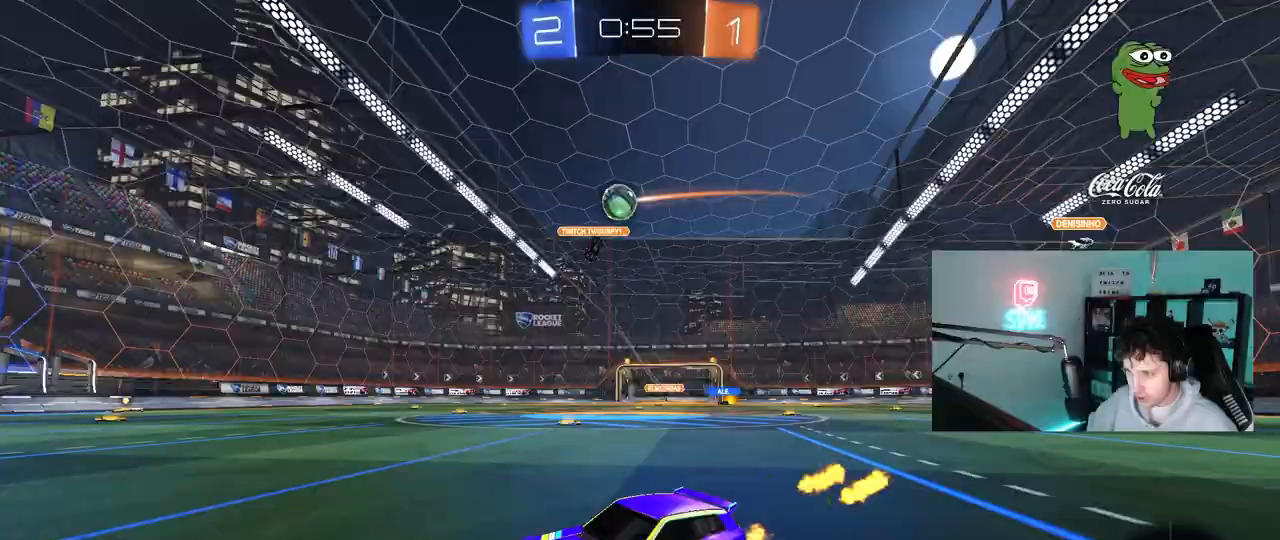
{"keys": ["d", "w"], "mouse": [], "mouse_move": "still", "events": [[33, "d", "up"], [133, "a", "down"], [267, "a", "up"], [417, "a", "down"], [450, "a", "up"], [500, "d", "down"]]}
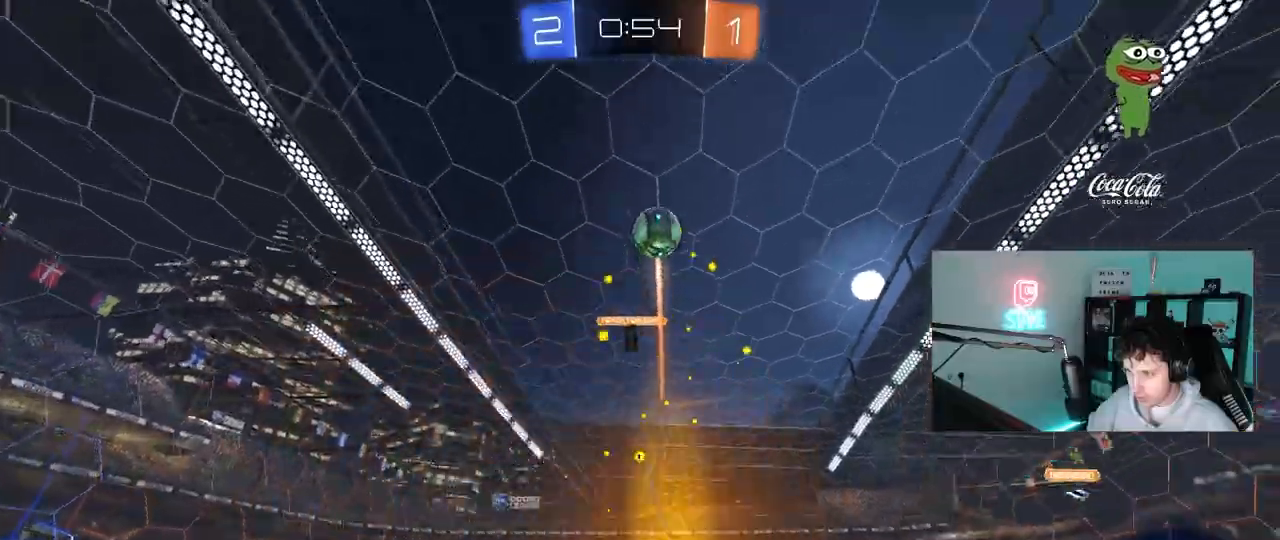
{"keys": ["w"], "mouse": [], "mouse_move": "still", "events": [[150, "a", "down"], [150, "d", "up"], [283, "a", "up"], [383, "a", "down"], [467, "a", "up"]]}
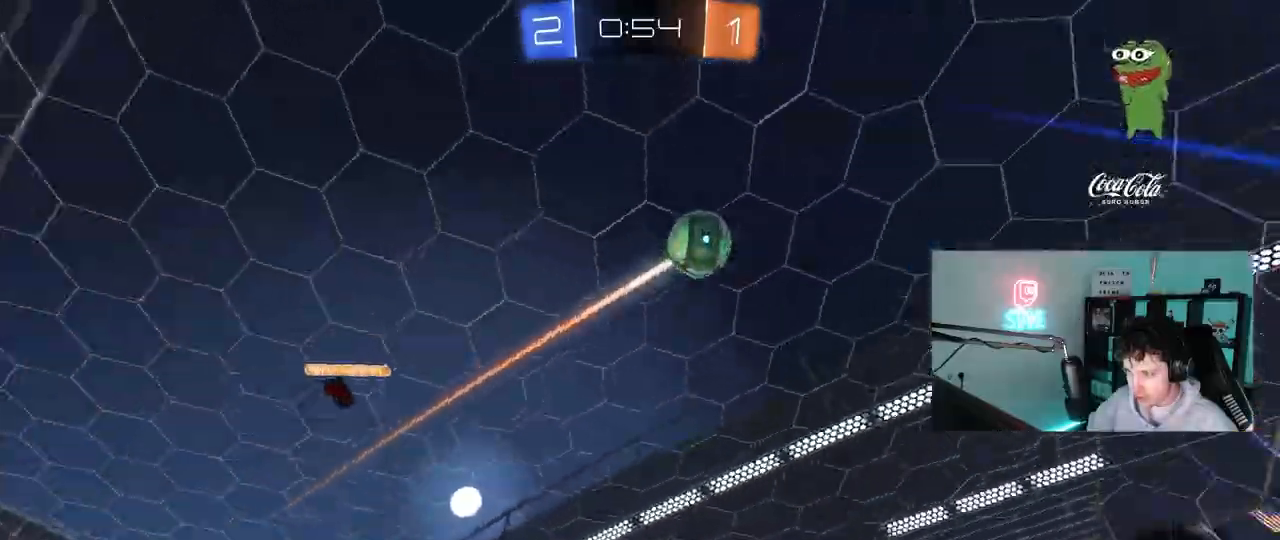
{"keys": ["w"], "mouse": [], "mouse_move": "still", "events": []}
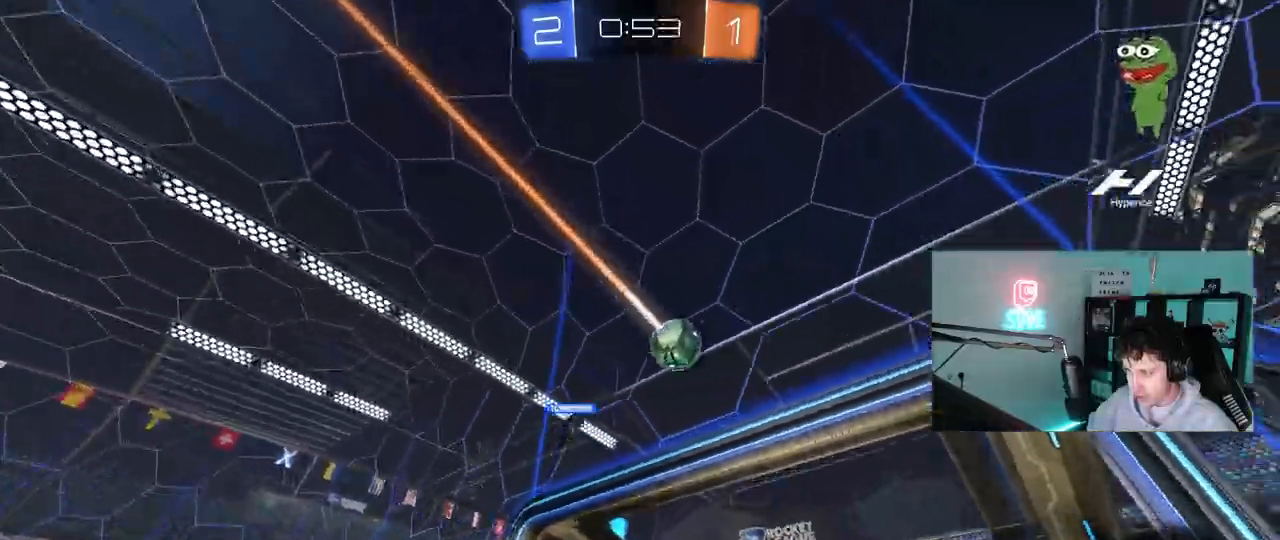
{"keys": ["d", "w"], "mouse": [], "mouse_move": "still", "events": [[33, "a", "down"], [33, "shift", "down"], [217, "shift", "up"], [400, "a", "up"], [500, "d", "down"]]}
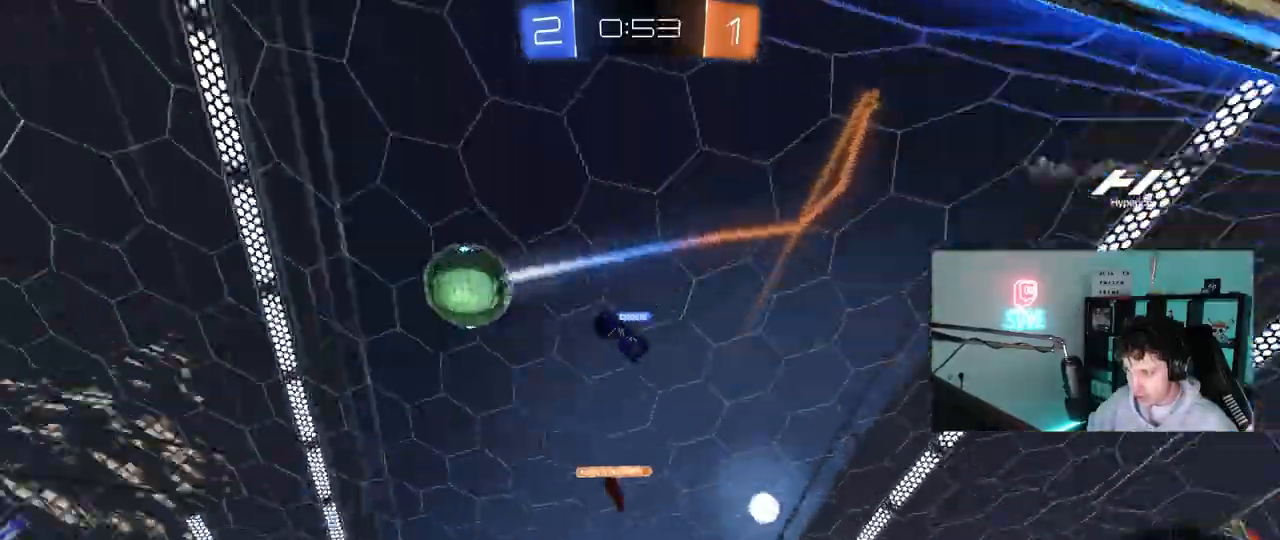
{"keys": ["a", "w"], "mouse": [], "mouse_move": "still", "events": [[50, "d", "up"], [100, "a", "down"], [100, "shift", "down"], [283, "shift", "up"]]}
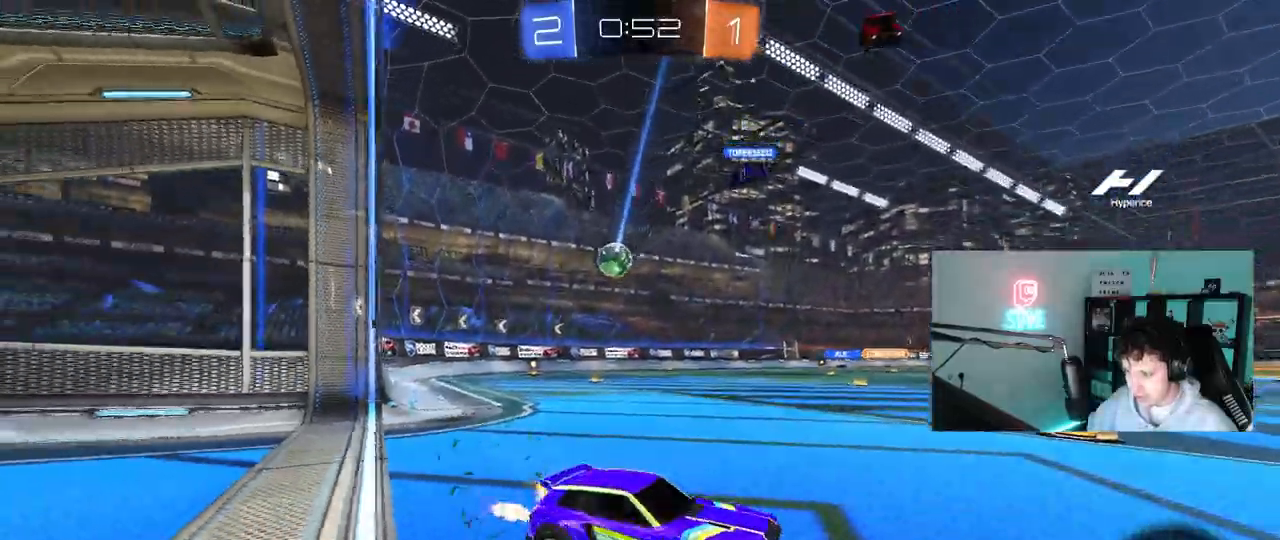
{"keys": ["w"], "mouse": [], "mouse_move": "still", "events": [[300, "a", "up"]]}
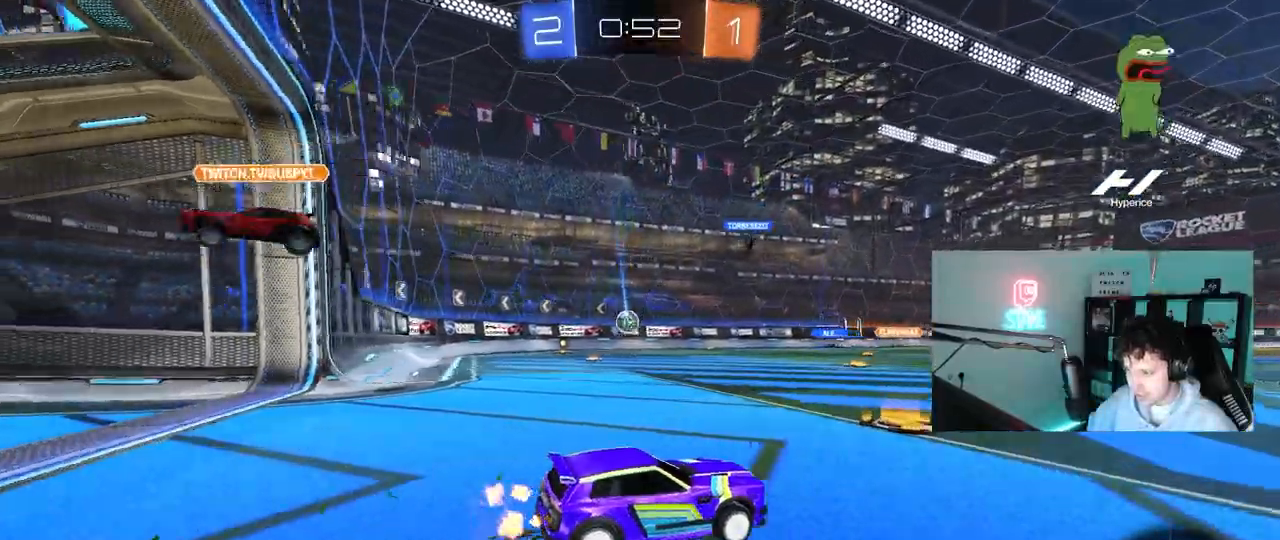
{"keys": ["a", "w"], "mouse": ["left"], "mouse_move": "down", "events": [[33, "a", "down"], [367, "a", "up"], [367, "mouse_left", "down"], [500, "a", "down"]]}
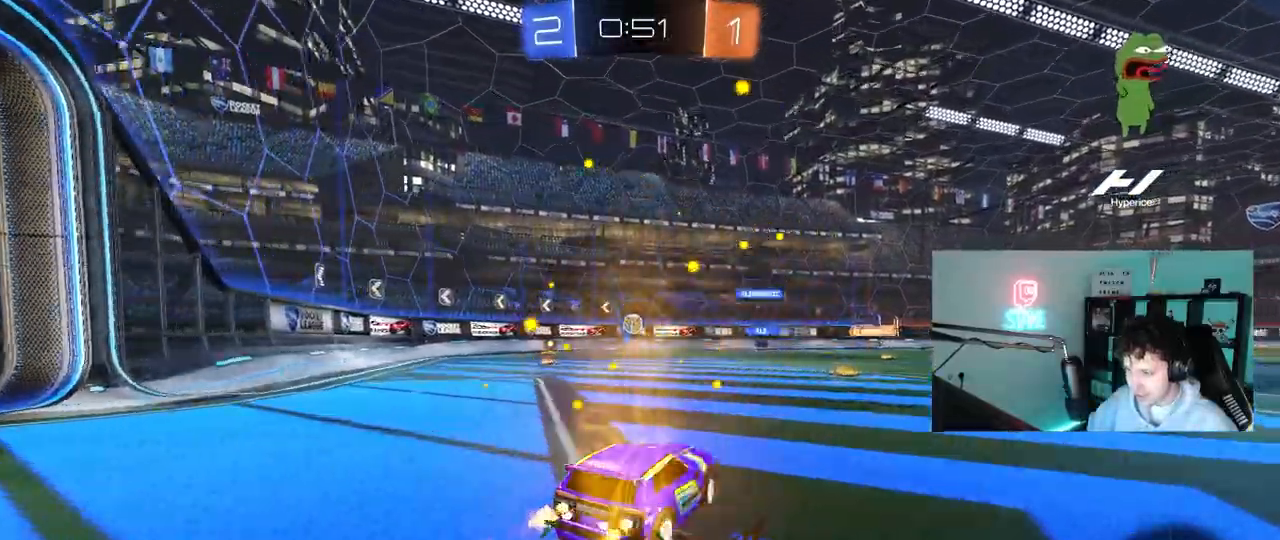
{"keys": ["w"], "mouse": ["left"], "mouse_move": "down-left", "events": [[50, "mouse_left", "up"], [233, "a", "up"], [283, "mouse_left", "down"], [333, "d", "down"], [383, "d", "up"]]}
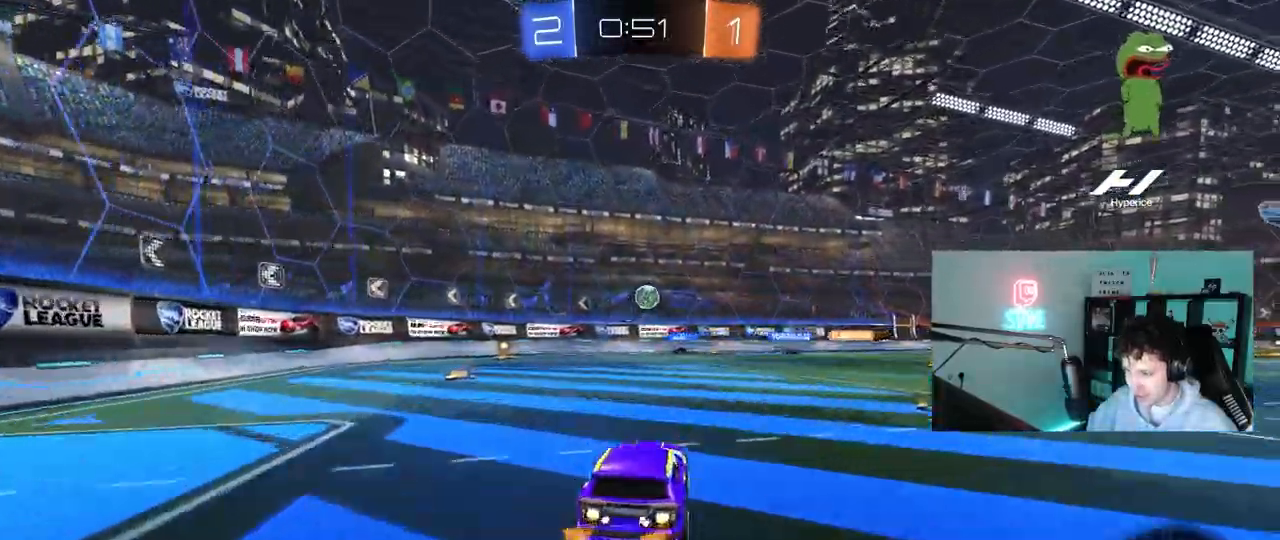
{"keys": ["s"], "mouse": ["left", "right"], "mouse_move": "still", "events": [[117, "d", "down"], [200, "d", "up"], [200, "mouse_right", "down"], [200, "w", "up"], [250, "a", "down"], [300, "s", "down"], [350, "d", "down"], [400, "a", "up"], [483, "d", "up"]]}
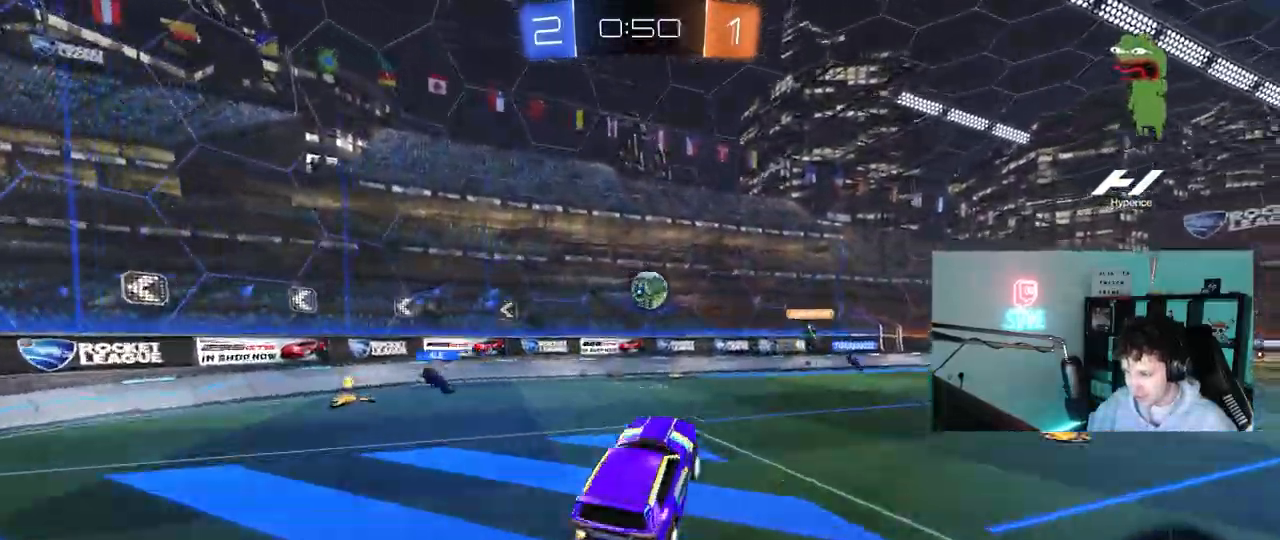
{"keys": ["d", "shift", "w"], "mouse": ["left", "right"], "mouse_move": "right", "events": [[33, "mouse_right", "up"], [33, "s", "up"], [133, "a", "down"], [133, "w", "down"], [317, "a", "up"], [317, "d", "down"], [500, "mouse_right", "down"], [500, "shift", "down"]]}
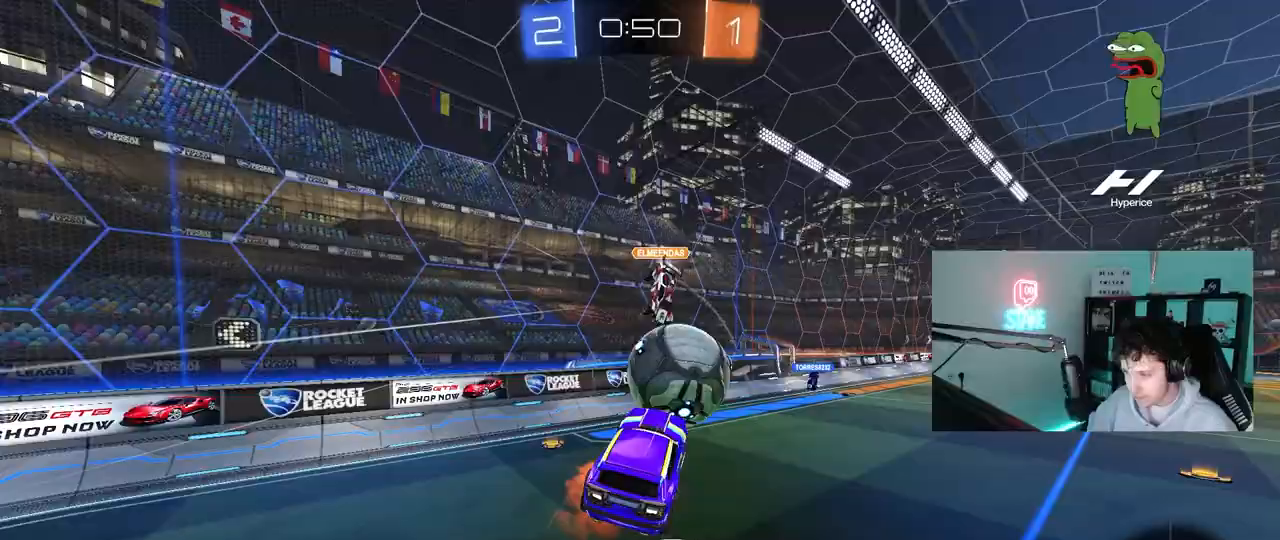
{"keys": ["d", "s", "shift"], "mouse": [], "mouse_move": "up", "events": [[50, "s", "down"], [50, "w", "up"], [183, "mouse_right", "up"], [233, "mouse_left", "up"]]}
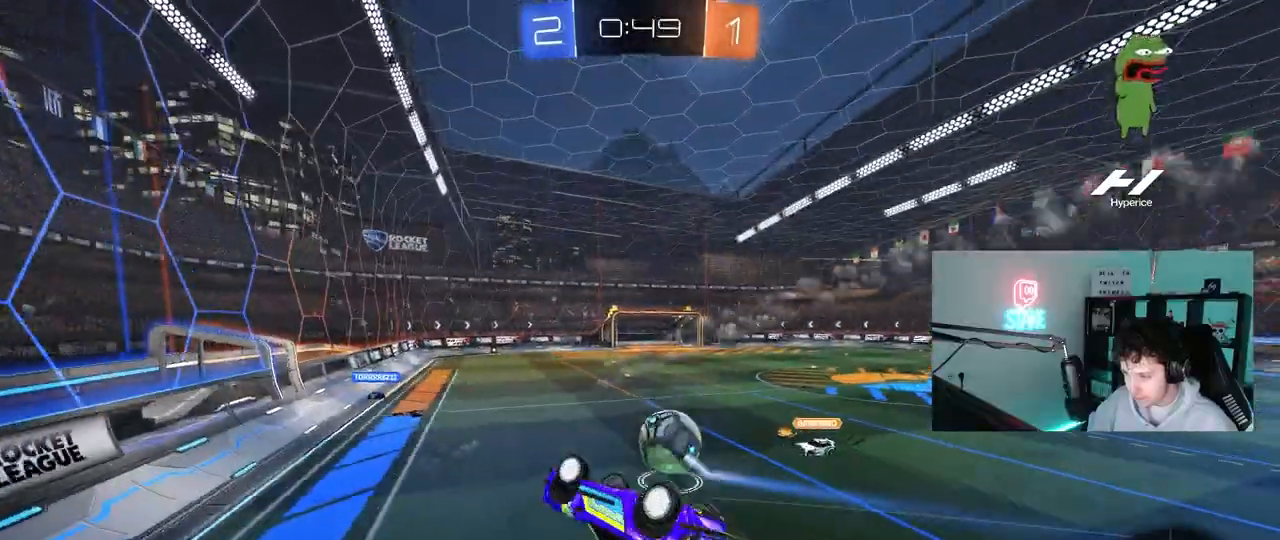
{"keys": ["d", "shift"], "mouse": [], "mouse_move": "still", "events": [[17, "s", "up"], [117, "s", "down"], [350, "s", "up"]]}
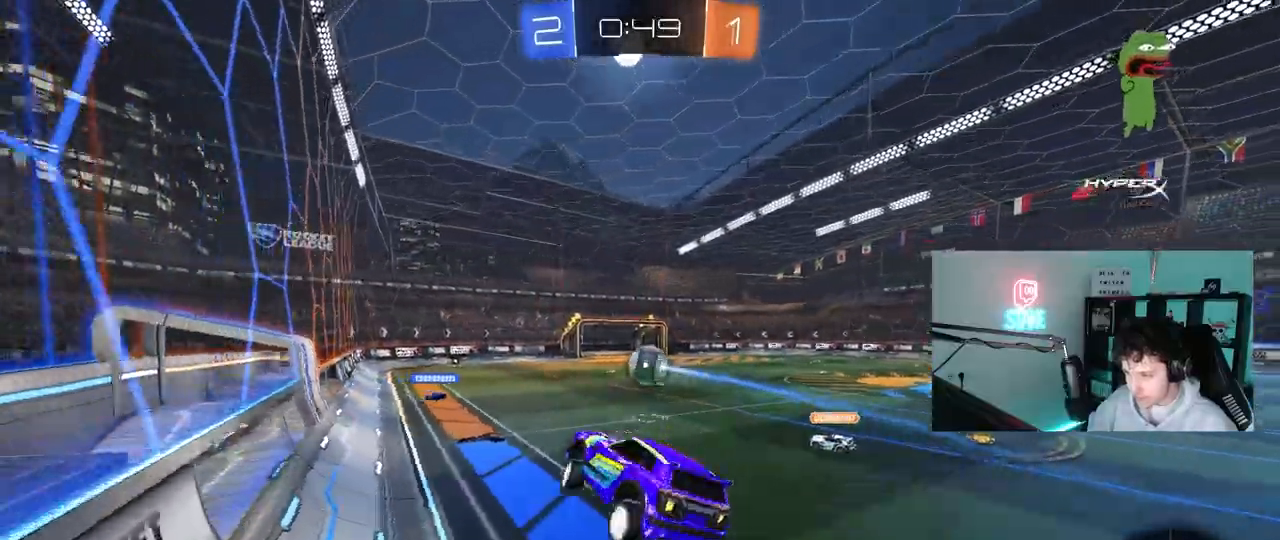
{"keys": ["a", "s", "shift"], "mouse": ["right"], "mouse_move": "still", "events": [[133, "shift", "up"], [183, "d", "up"], [217, "a", "down"], [217, "w", "down"], [317, "mouse_right", "down"], [367, "a", "up"], [367, "w", "up"], [450, "a", "down"], [450, "s", "down"], [450, "shift", "down"]]}
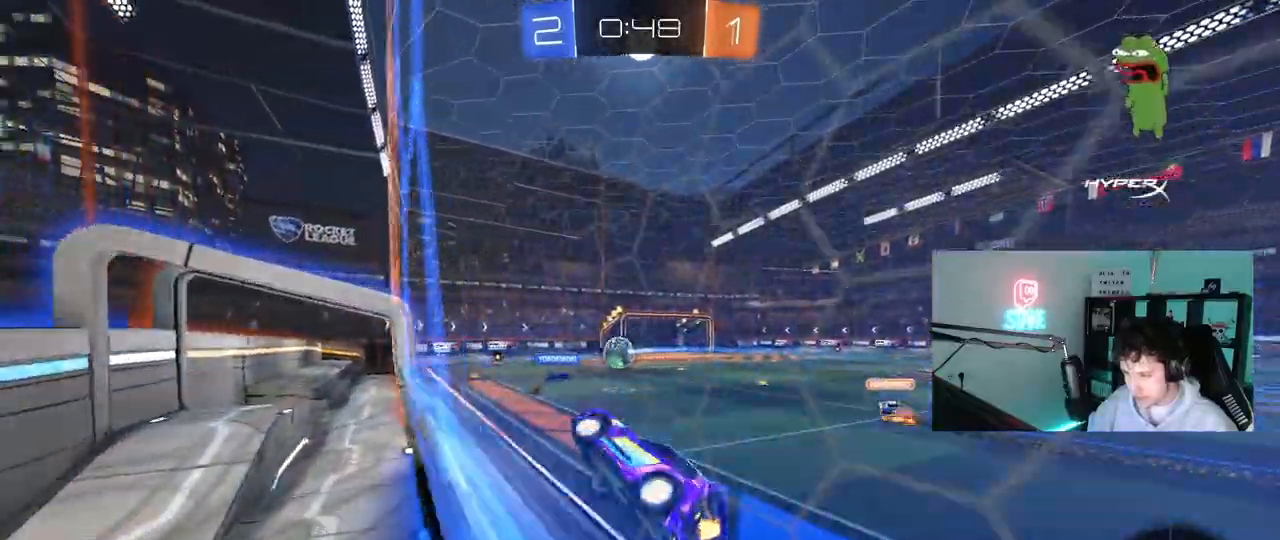
{"keys": ["a", "w"], "mouse": [], "mouse_move": "still", "events": [[50, "mouse_right", "up"], [150, "a", "up"], [150, "s", "up"], [150, "shift", "up"], [183, "d", "down"], [333, "d", "up"], [383, "a", "down"], [467, "w", "down"]]}
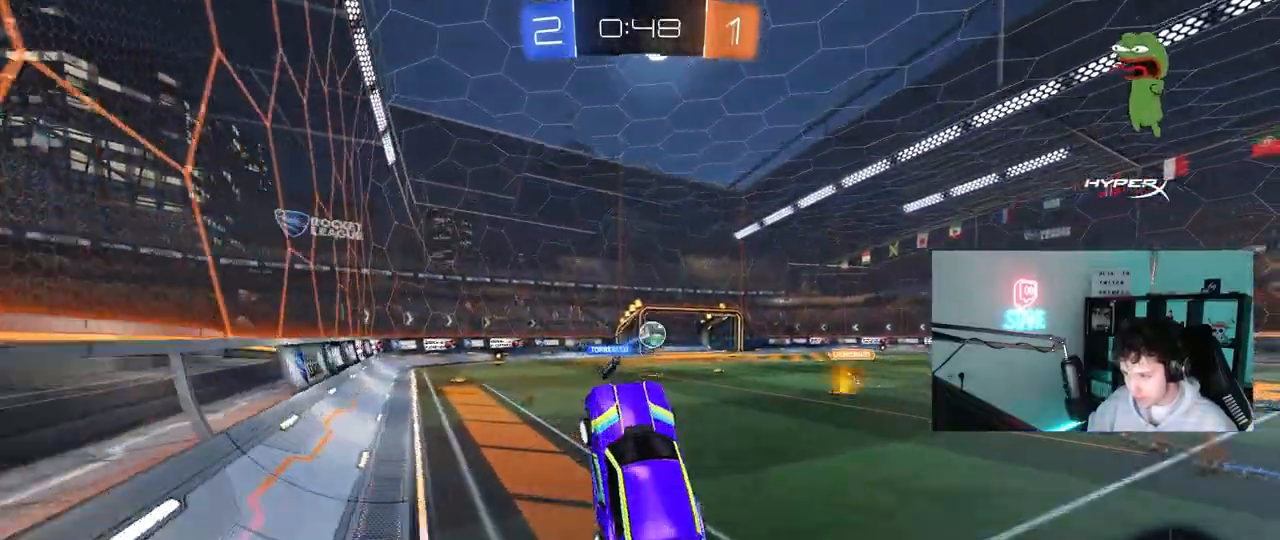
{"keys": ["w"], "mouse": ["left"], "mouse_move": "still", "events": [[17, "a", "up"], [67, "d", "down"], [67, "w", "up"], [117, "d", "up"], [167, "w", "down"], [300, "mouse_right", "down"], [350, "mouse_left", "down"], [450, "mouse_right", "up"]]}
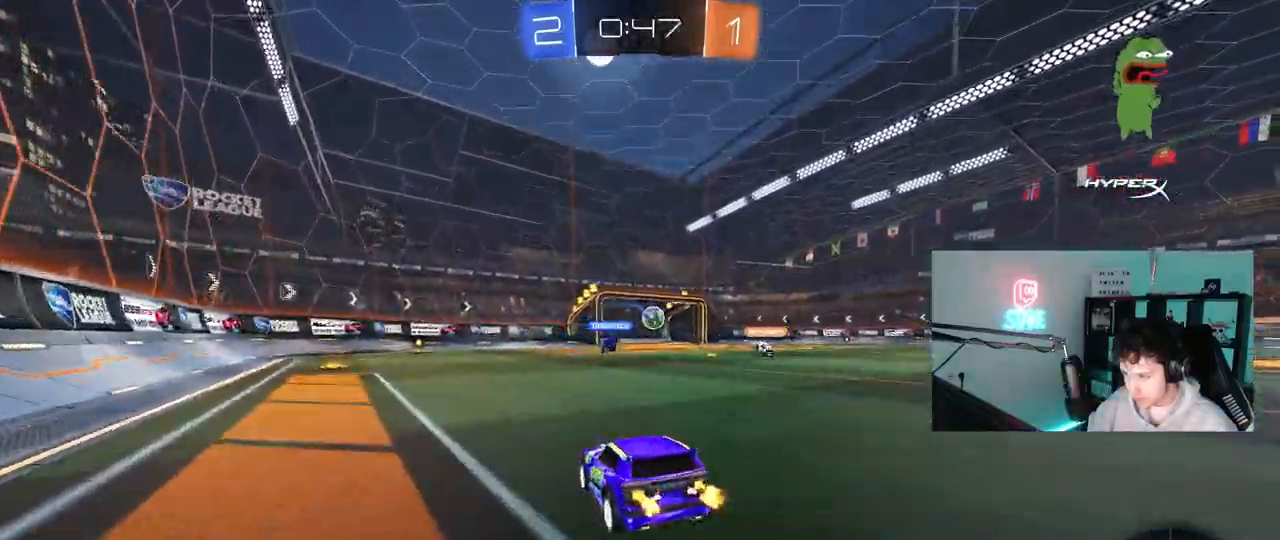
{"keys": ["a", "s", "shift"], "mouse": [], "mouse_move": "still", "events": [[33, "d", "down"], [83, "mouse_right", "down"], [133, "d", "up"], [183, "a", "down"], [183, "mouse_right", "up"], [183, "shift", "down"], [217, "mouse_left", "up"], [217, "mouse_right", "down"], [267, "s", "down"], [267, "w", "up"], [367, "mouse_right", "up"]]}